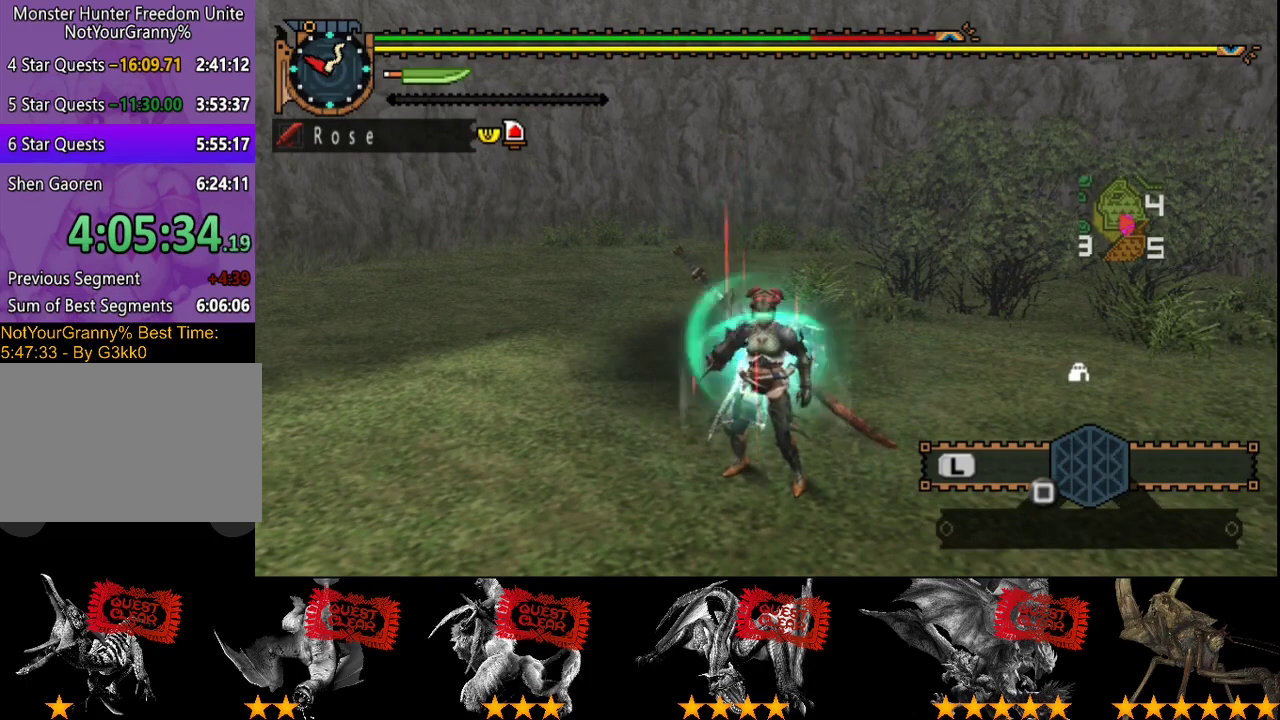
Gameplay with a controller (PlayStation layout); each line is a JSON object with the inputs held at the frame after it. "events" lists button and stick changes between this image and that frame as [ms after this image, input, new state], when the widget could be followed in between. Not read: L3 R3 SQUARE.
{"buttons": ["R2"], "left_stick": "down", "right_stick": "center", "events": []}
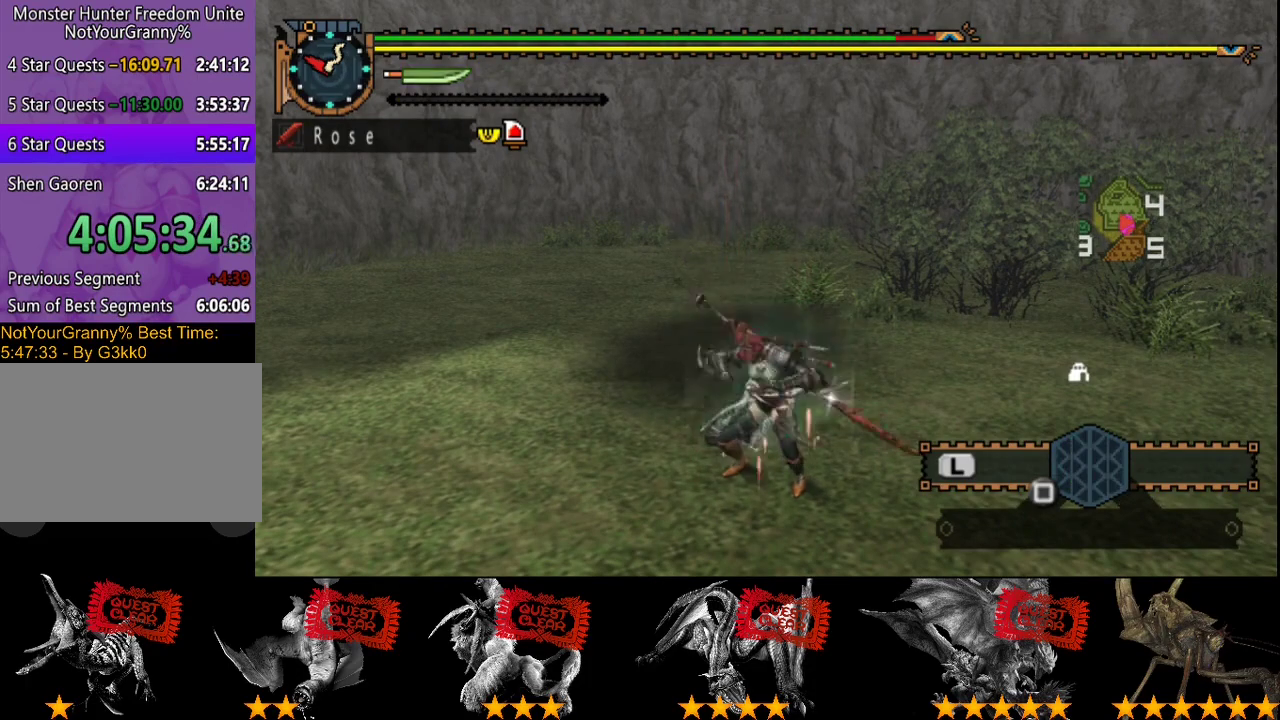
{"buttons": ["R2"], "left_stick": "down", "right_stick": "center", "events": [[217, "left_stick", "down-right"], [283, "left_stick", "down"]]}
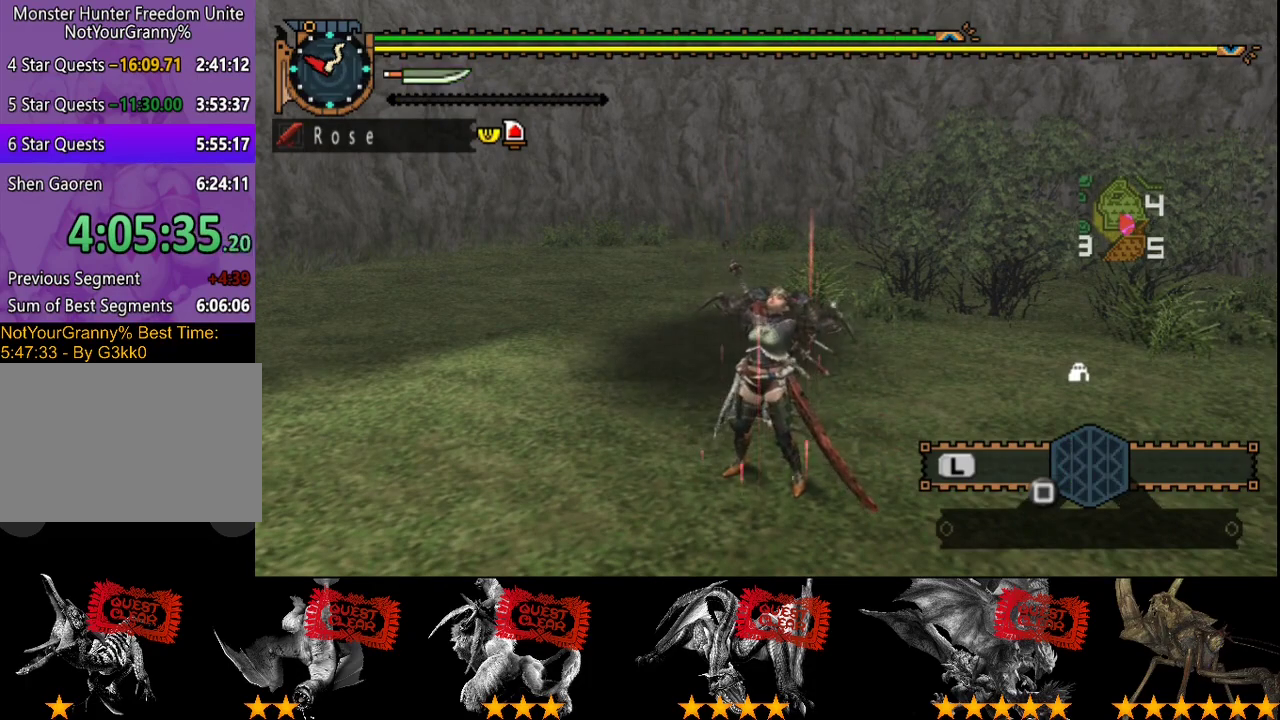
{"buttons": ["R2"], "left_stick": "down", "right_stick": "center", "events": []}
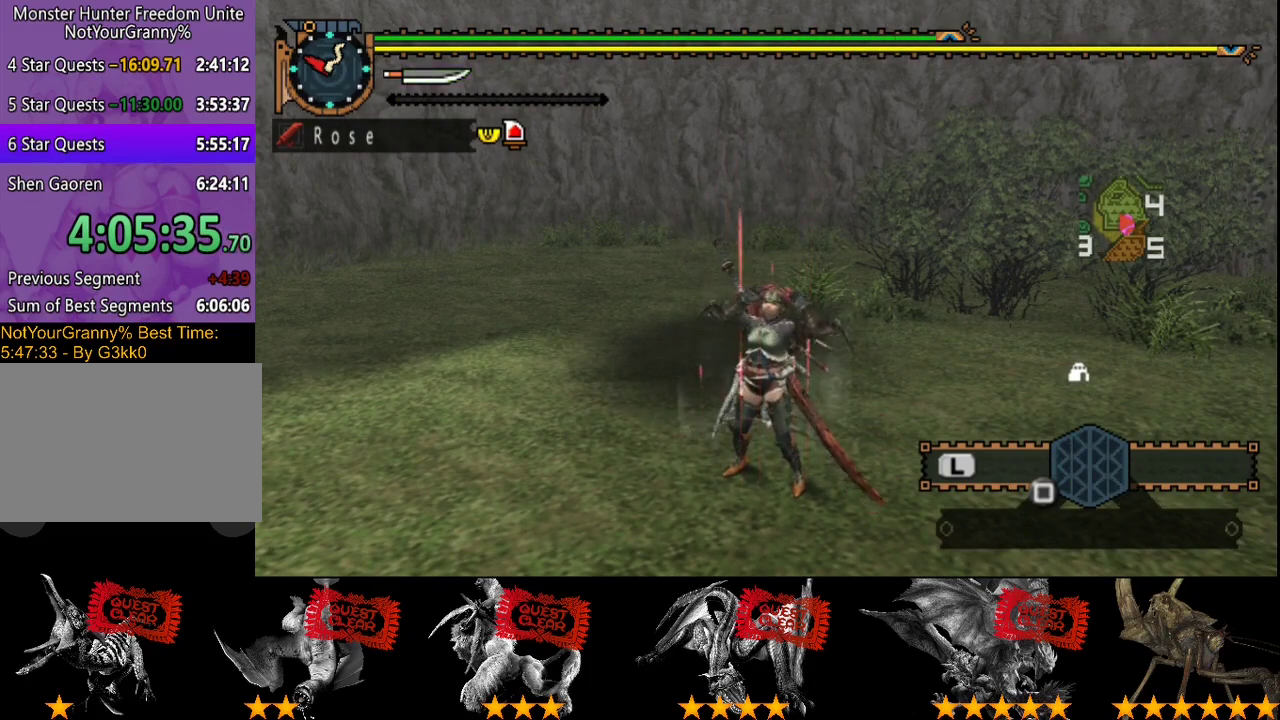
{"buttons": ["R2"], "left_stick": "down", "right_stick": "center", "events": []}
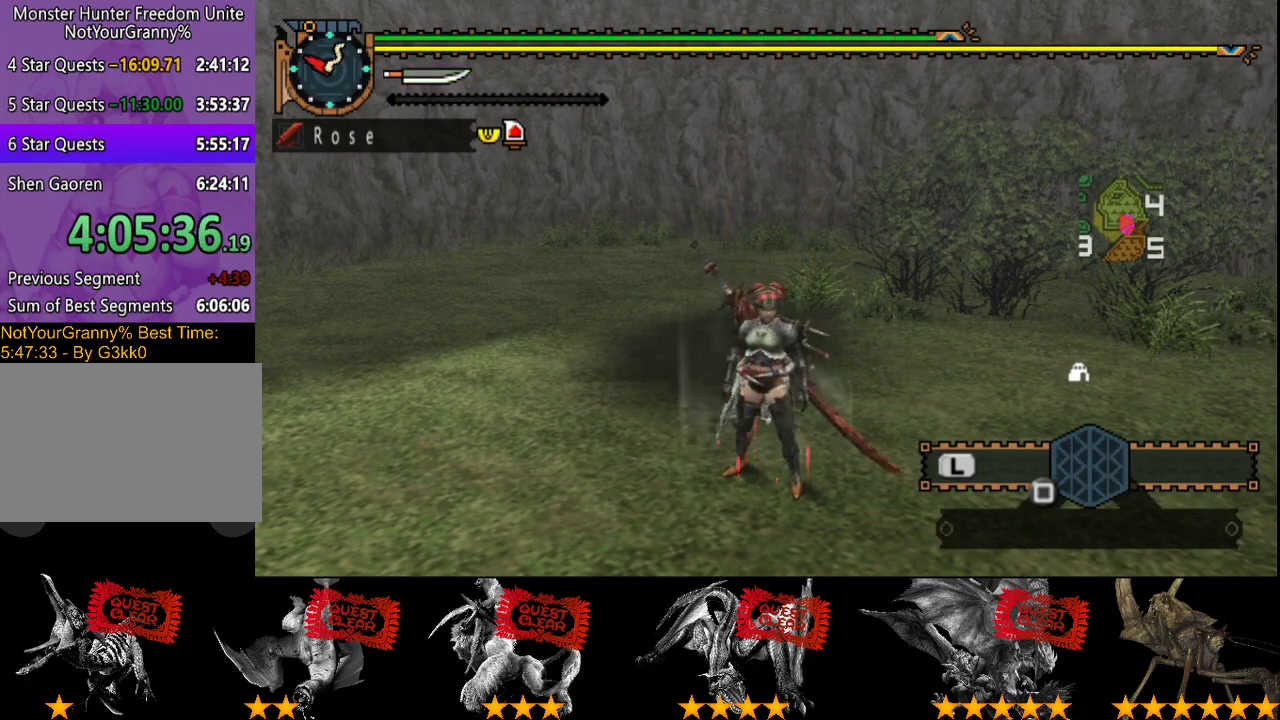
{"buttons": ["R2"], "left_stick": "down", "right_stick": "center", "events": []}
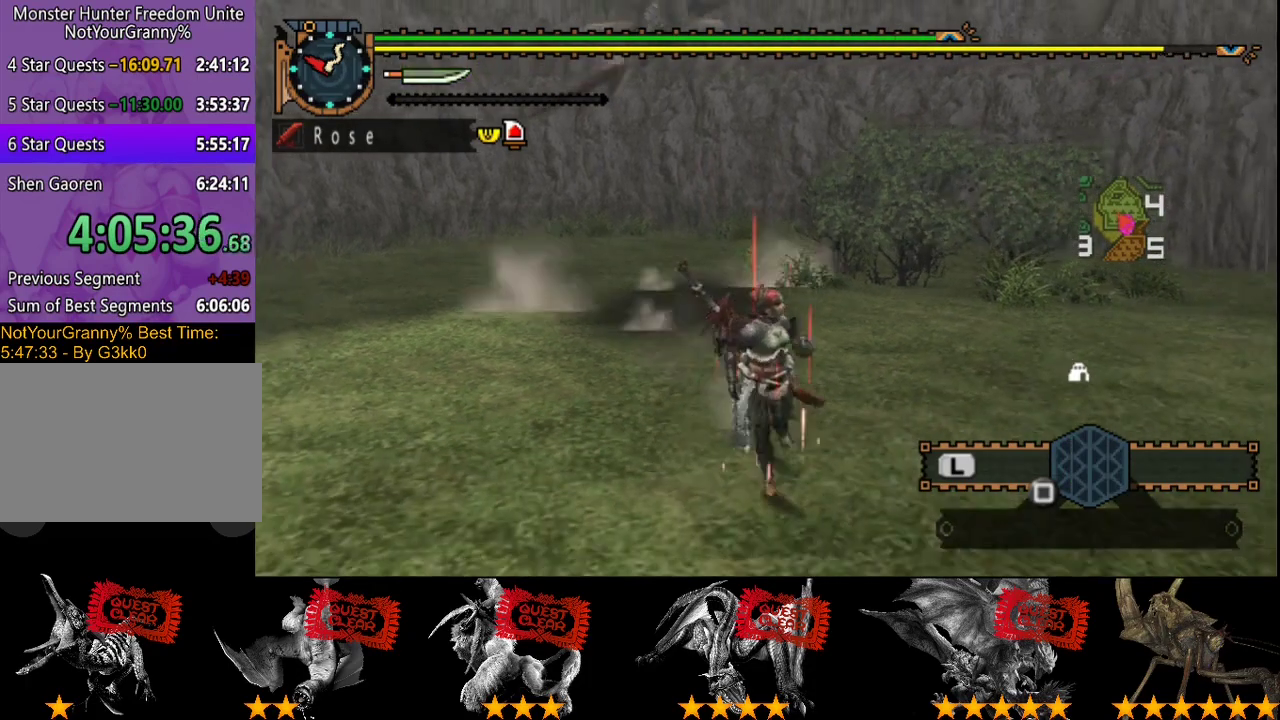
{"buttons": [], "left_stick": "down", "right_stick": "center", "events": [[17, "R2", "up"]]}
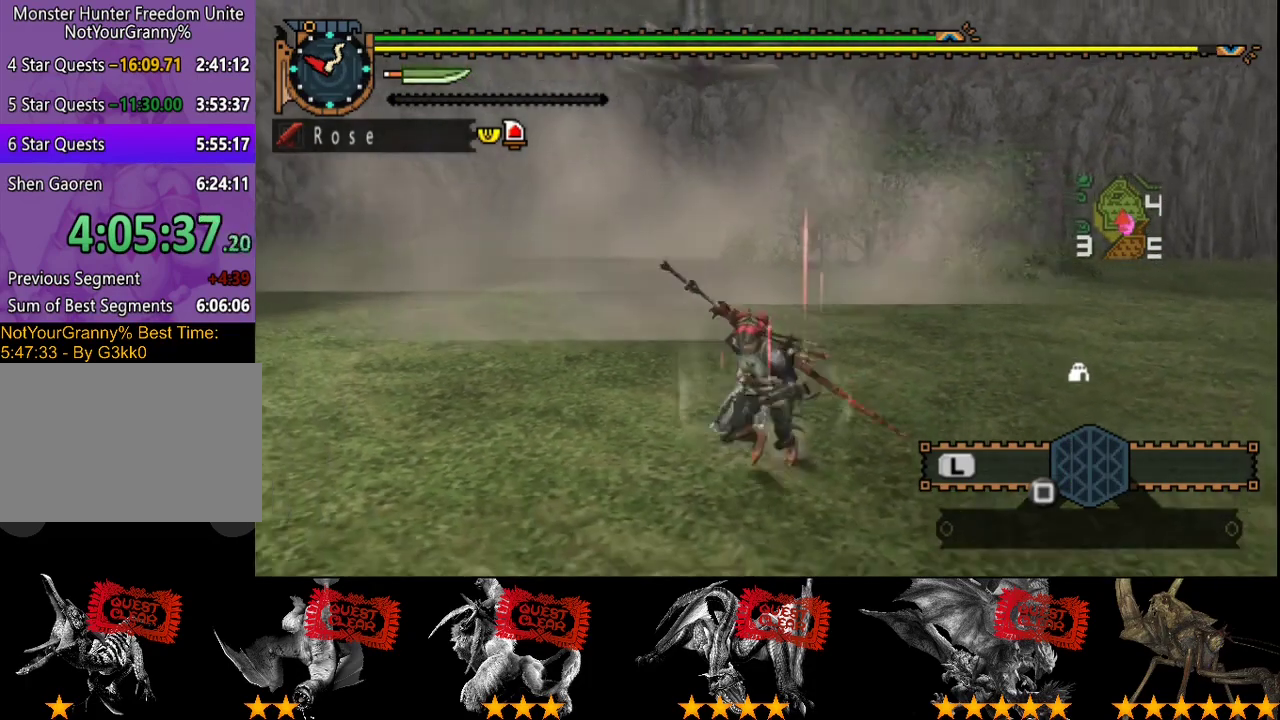
{"buttons": [], "left_stick": "up-left", "right_stick": "center", "events": [[317, "left_stick", "down-left"], [417, "left_stick", "left"], [467, "left_stick", "up-left"]]}
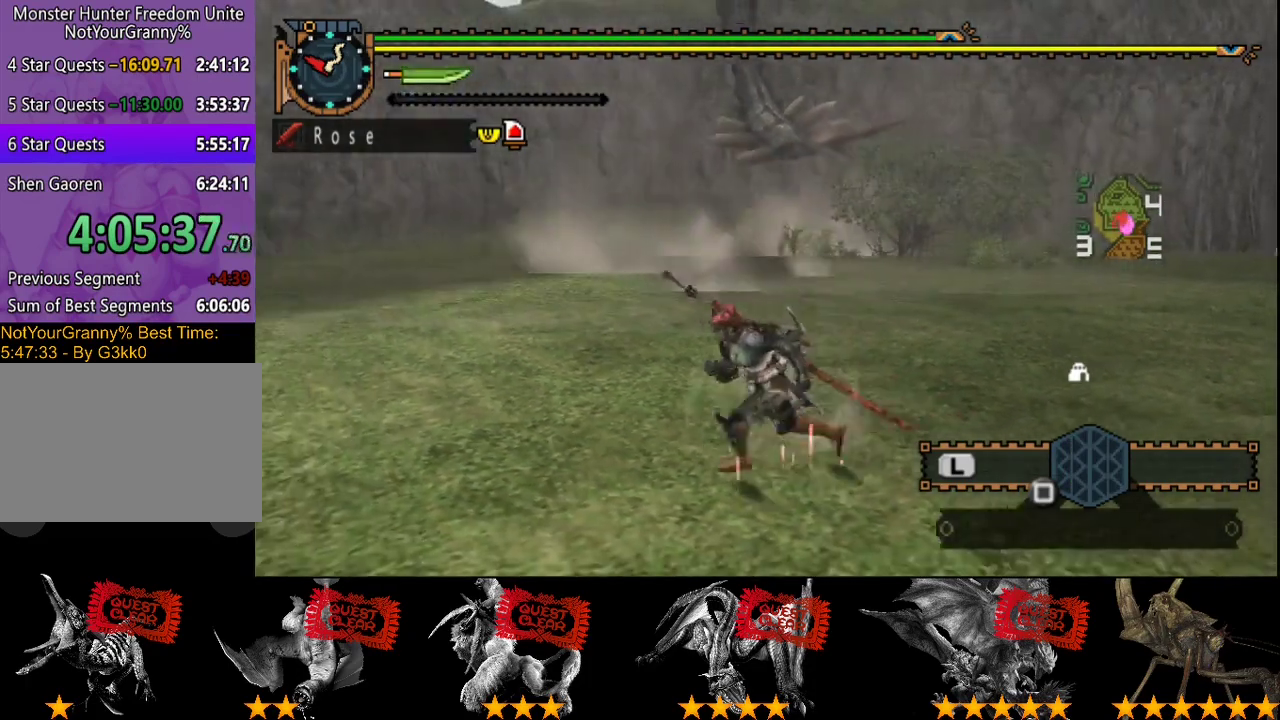
{"buttons": ["TRIANGLE"], "left_stick": "up", "right_stick": "center", "events": [[33, "left_stick", "up"], [500, "TRIANGLE", "down"]]}
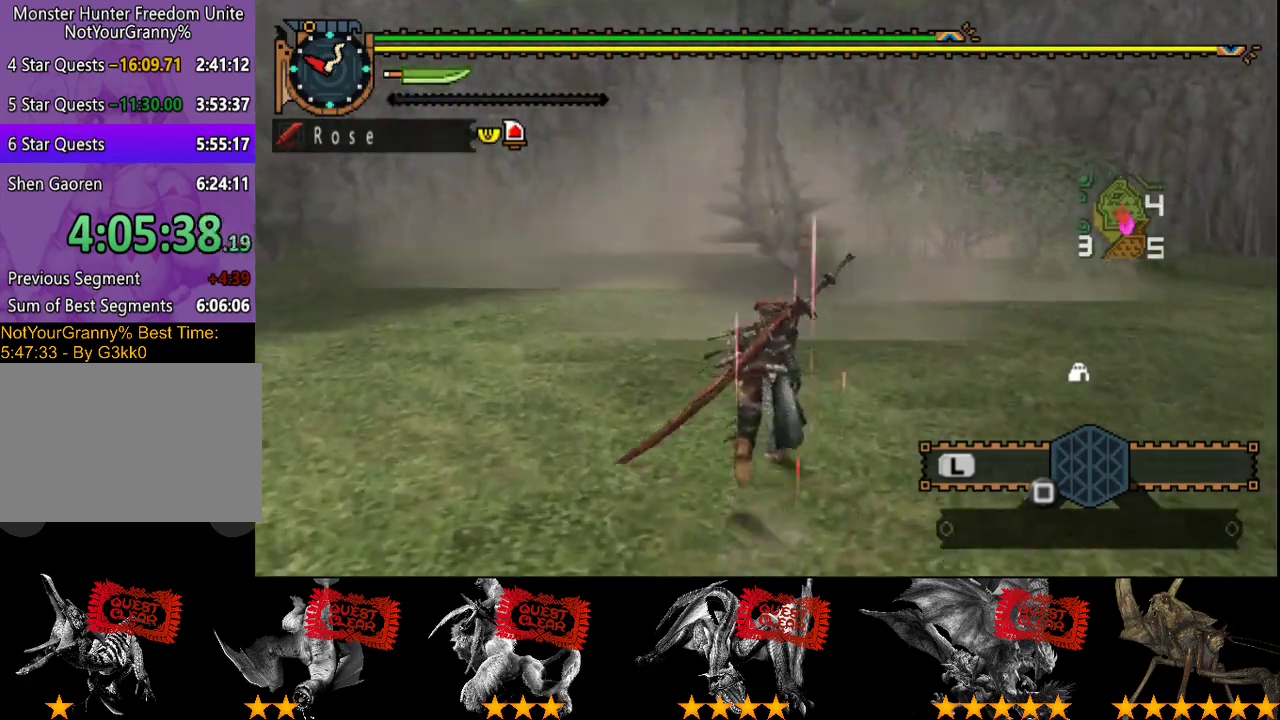
{"buttons": [], "left_stick": "center", "right_stick": "center", "events": [[67, "TRIANGLE", "up"], [167, "TRIANGLE", "down"], [300, "left_stick", "center"], [367, "TRIANGLE", "up"], [433, "TRIANGLE", "down"], [500, "TRIANGLE", "up"]]}
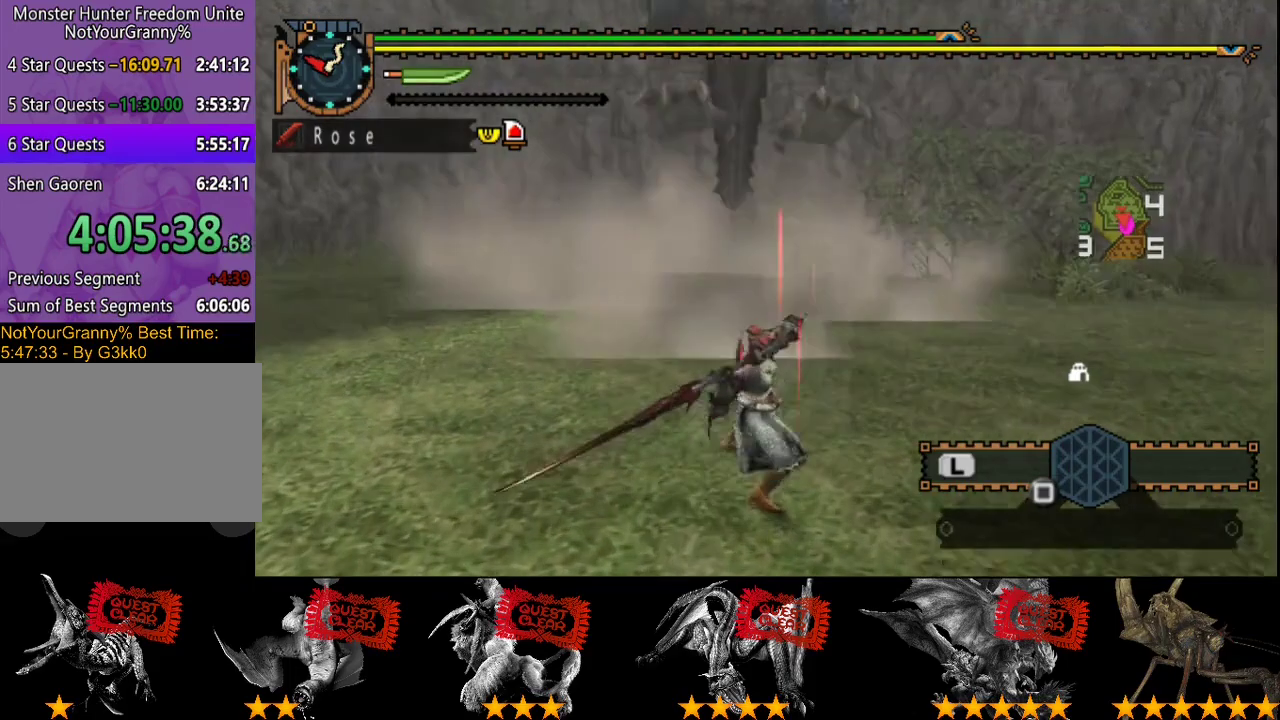
{"buttons": ["TRIANGLE"], "left_stick": "center", "right_stick": "center", "events": [[333, "TRIANGLE", "down"], [433, "TRIANGLE", "up"], [500, "TRIANGLE", "down"]]}
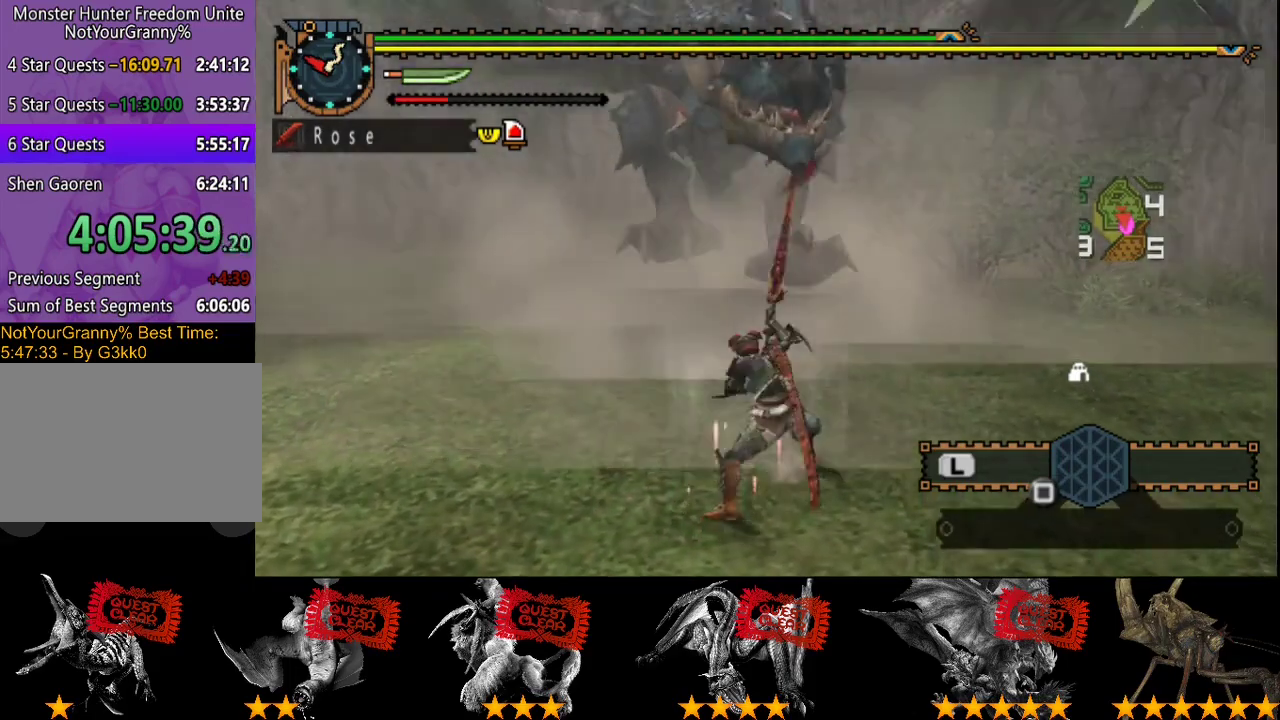
{"buttons": [], "left_stick": "center", "right_stick": "center", "events": [[183, "TRIANGLE", "up"], [267, "TRIANGLE", "down"], [333, "TRIANGLE", "up"], [400, "TRIANGLE", "down"], [450, "TRIANGLE", "up"]]}
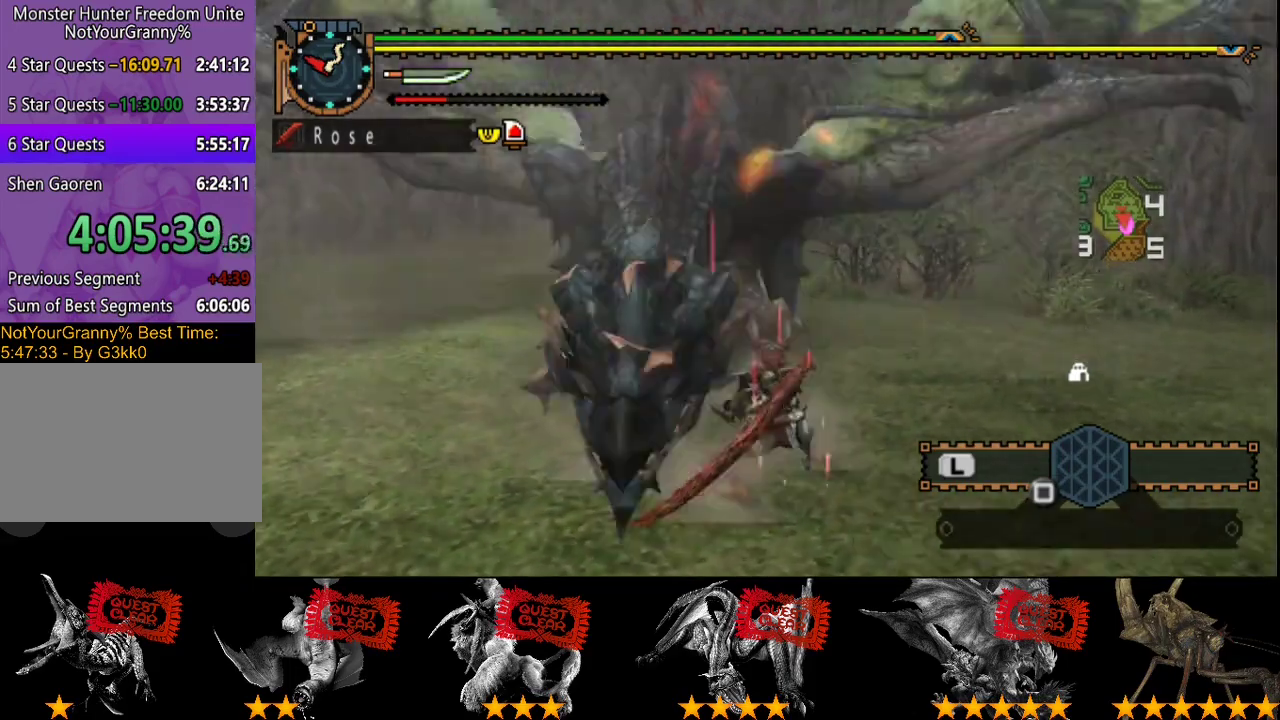
{"buttons": [], "left_stick": "down-left", "right_stick": "center", "events": [[17, "TRIANGLE", "down"], [117, "TRIANGLE", "up"], [317, "left_stick", "left"], [417, "left_stick", "down-left"]]}
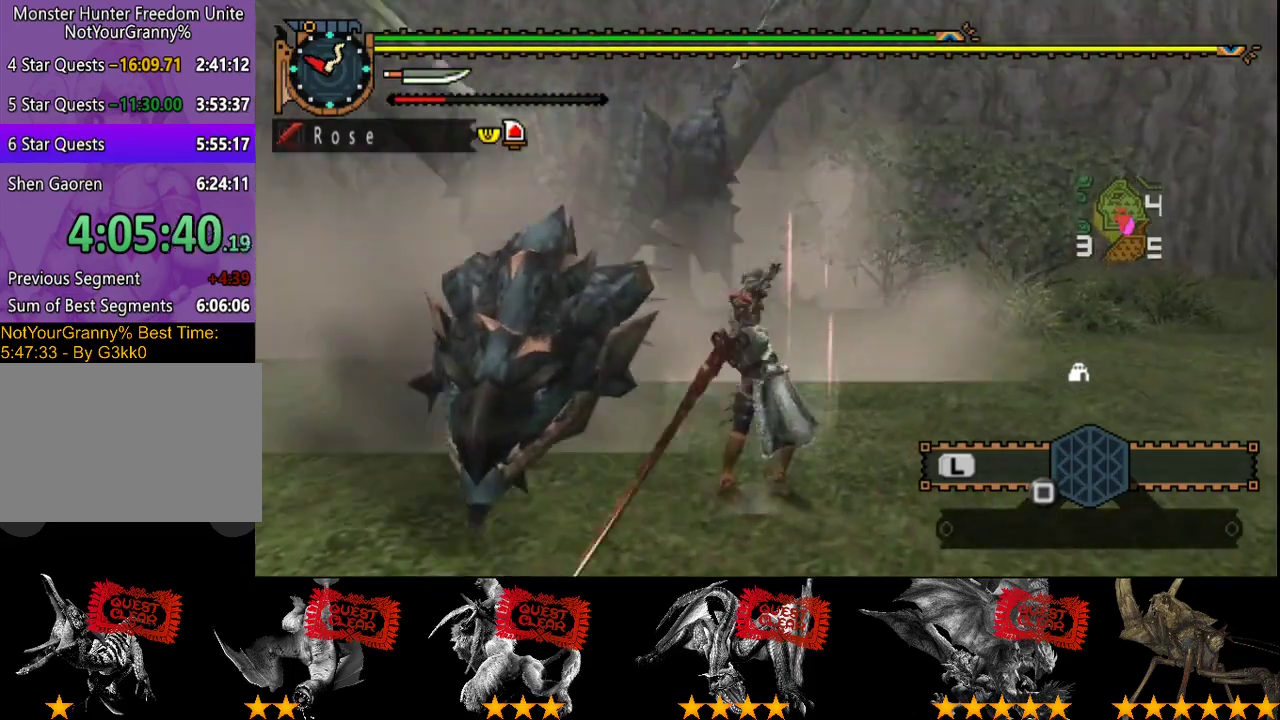
{"buttons": [], "left_stick": "right", "right_stick": "center", "events": [[150, "left_stick", "center"], [300, "left_stick", "right"]]}
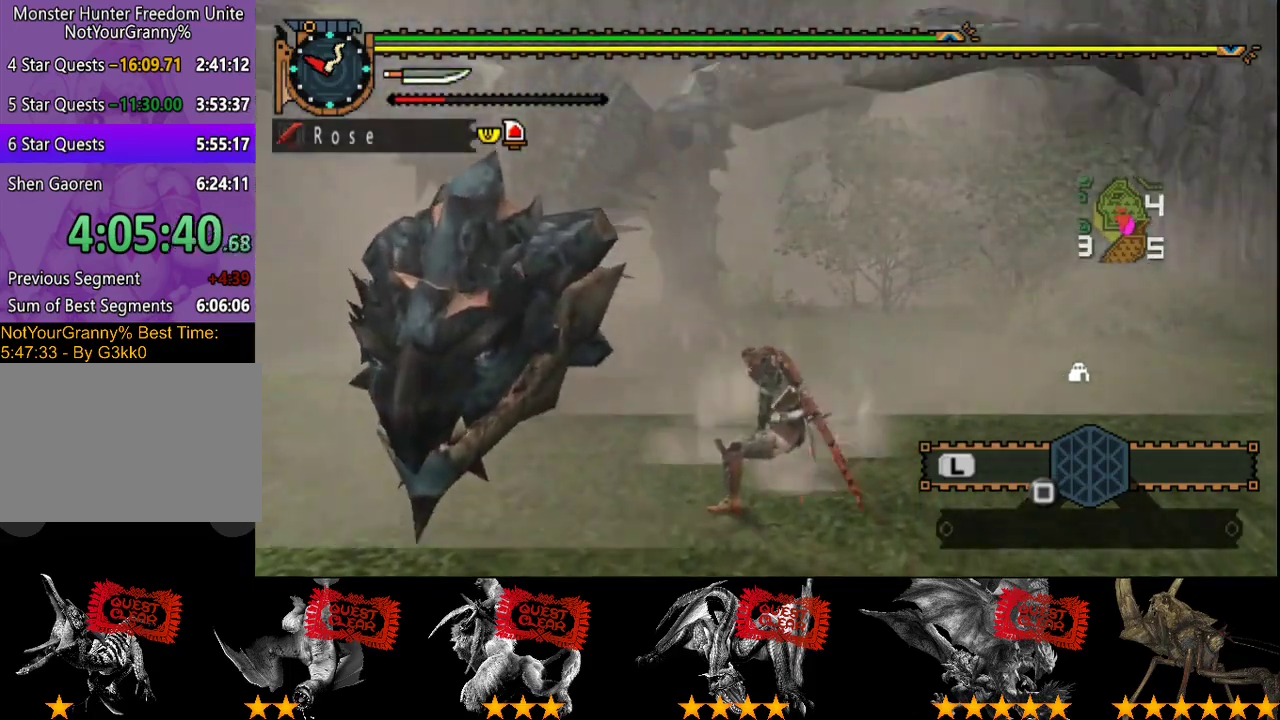
{"buttons": [], "left_stick": "right", "right_stick": "center", "events": []}
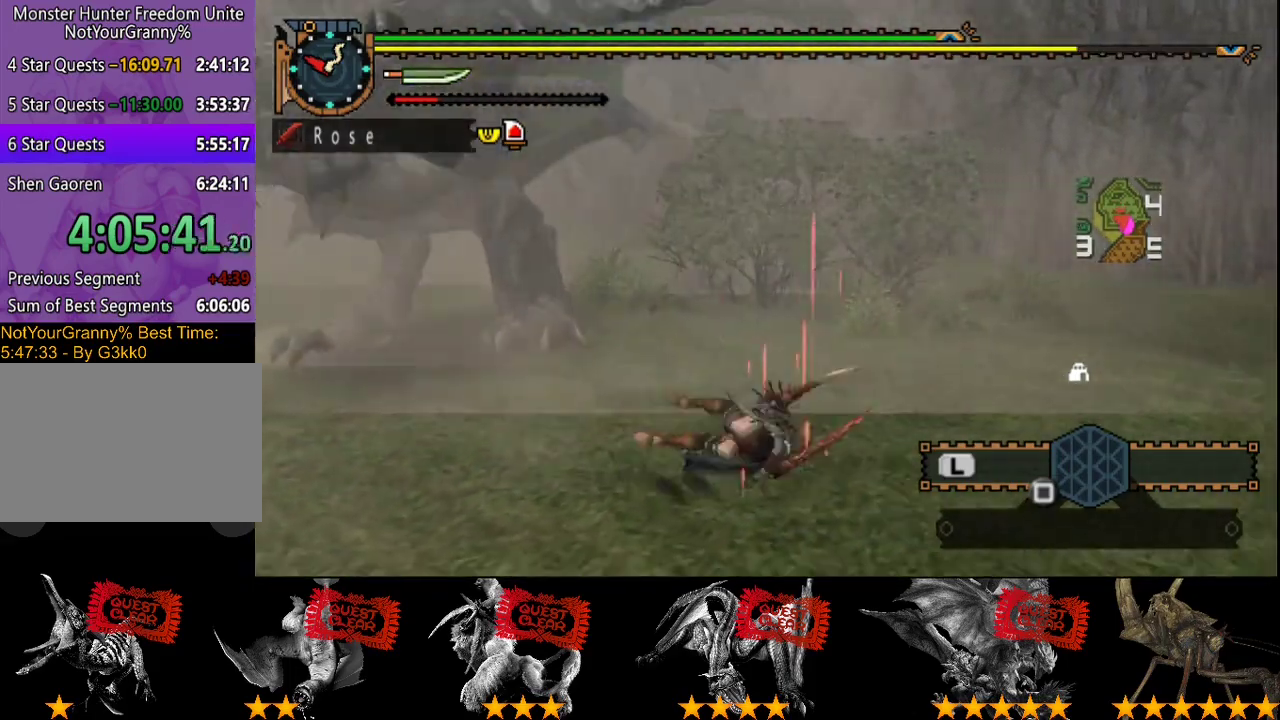
{"buttons": [], "left_stick": "right", "right_stick": "center", "events": []}
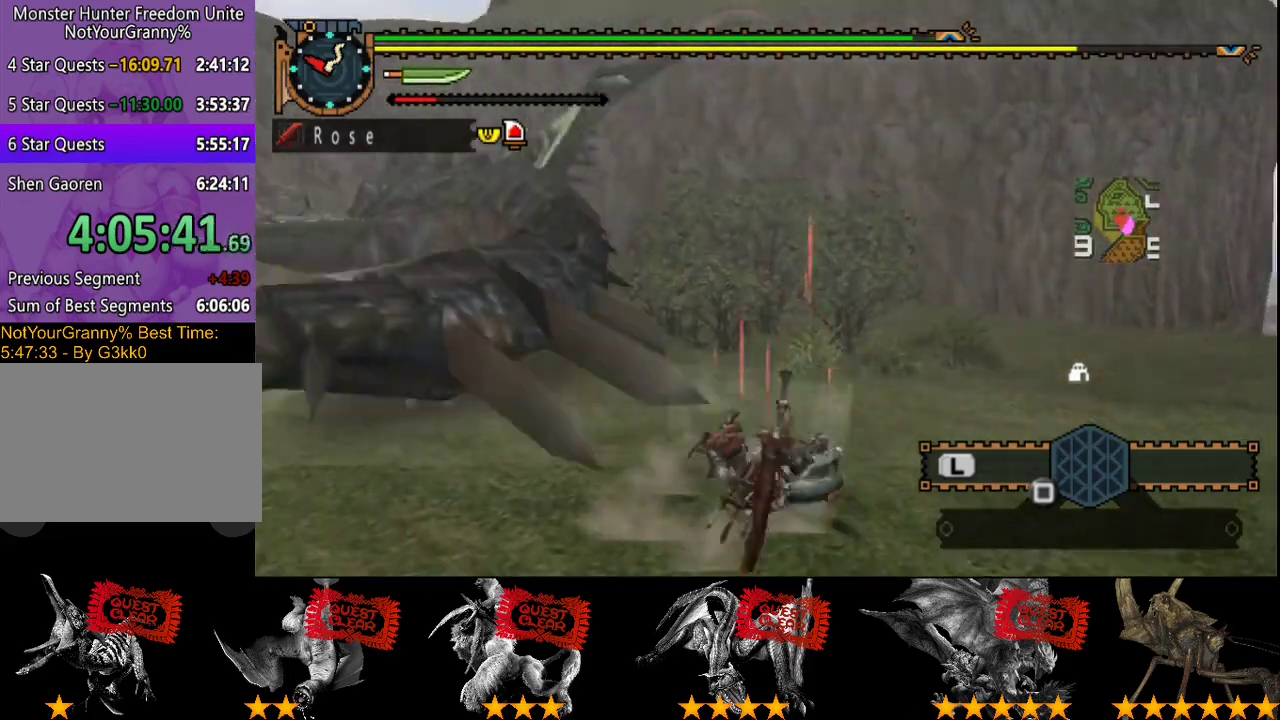
{"buttons": [], "left_stick": "center", "right_stick": "center", "events": [[100, "left_stick", "center"]]}
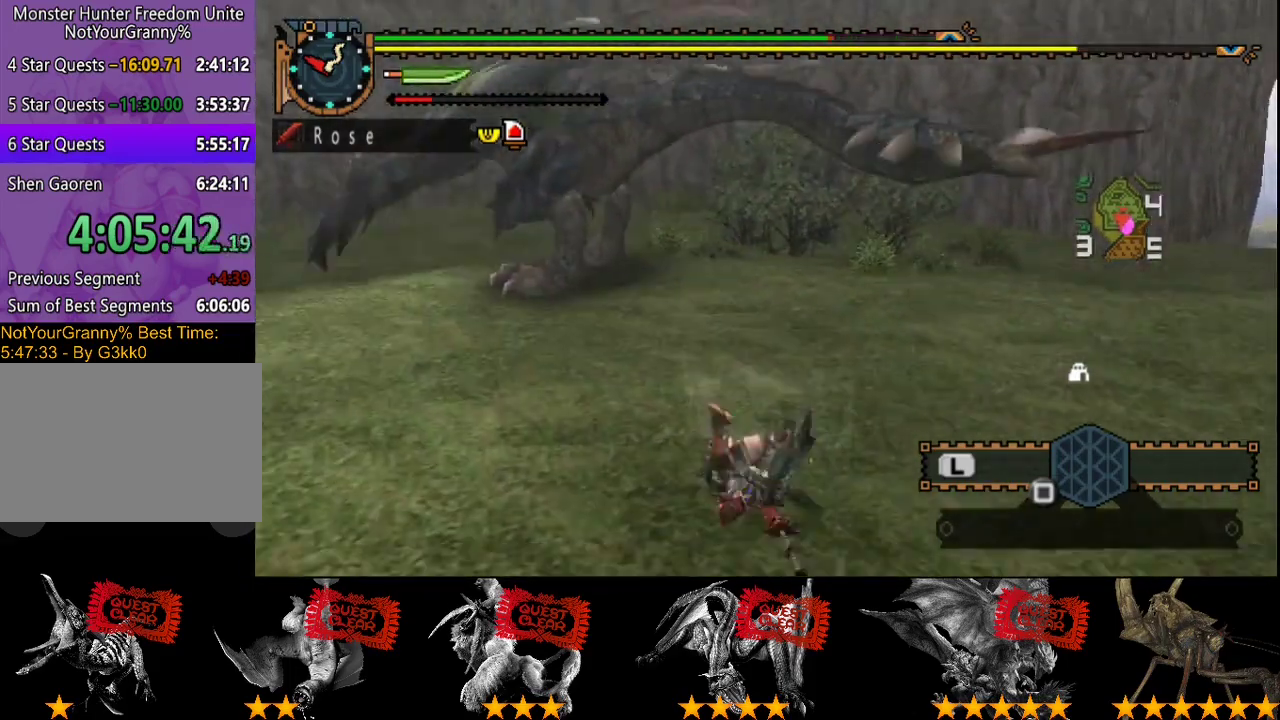
{"buttons": [], "left_stick": "up-left", "right_stick": "center", "events": [[17, "left_stick", "left"], [317, "left_stick", "up-left"]]}
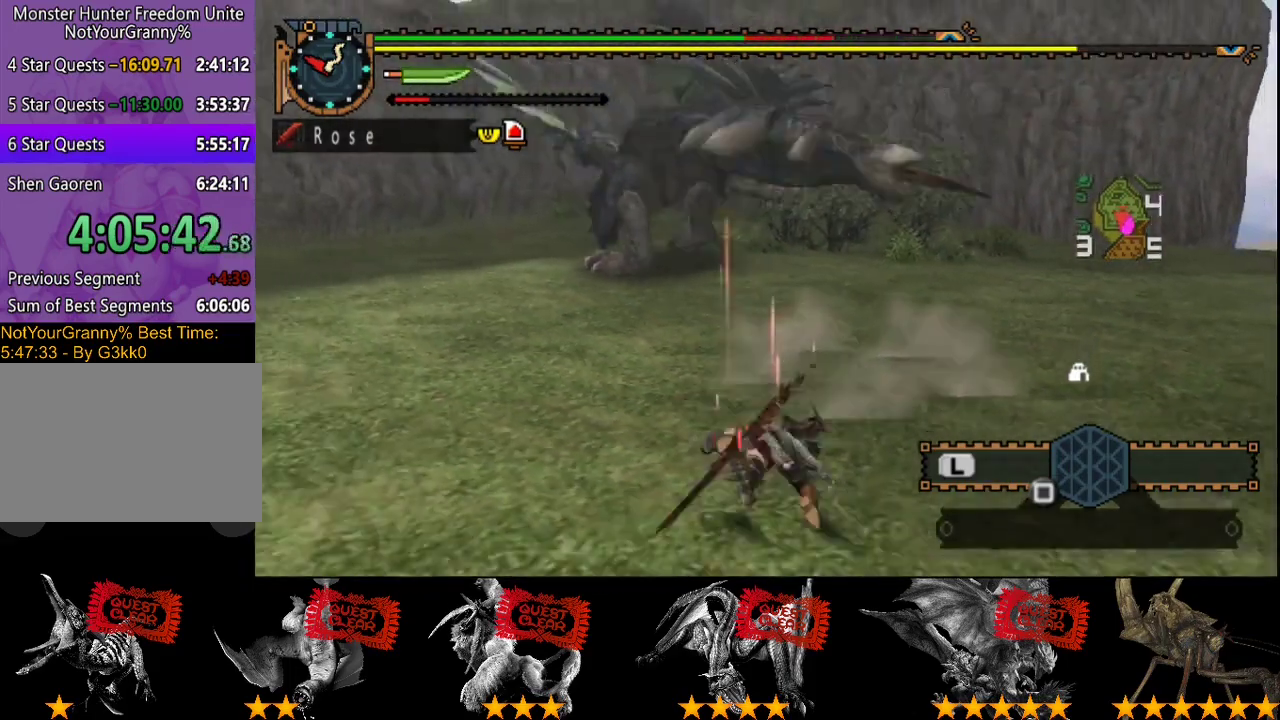
{"buttons": [], "left_stick": "up-left", "right_stick": "center", "events": []}
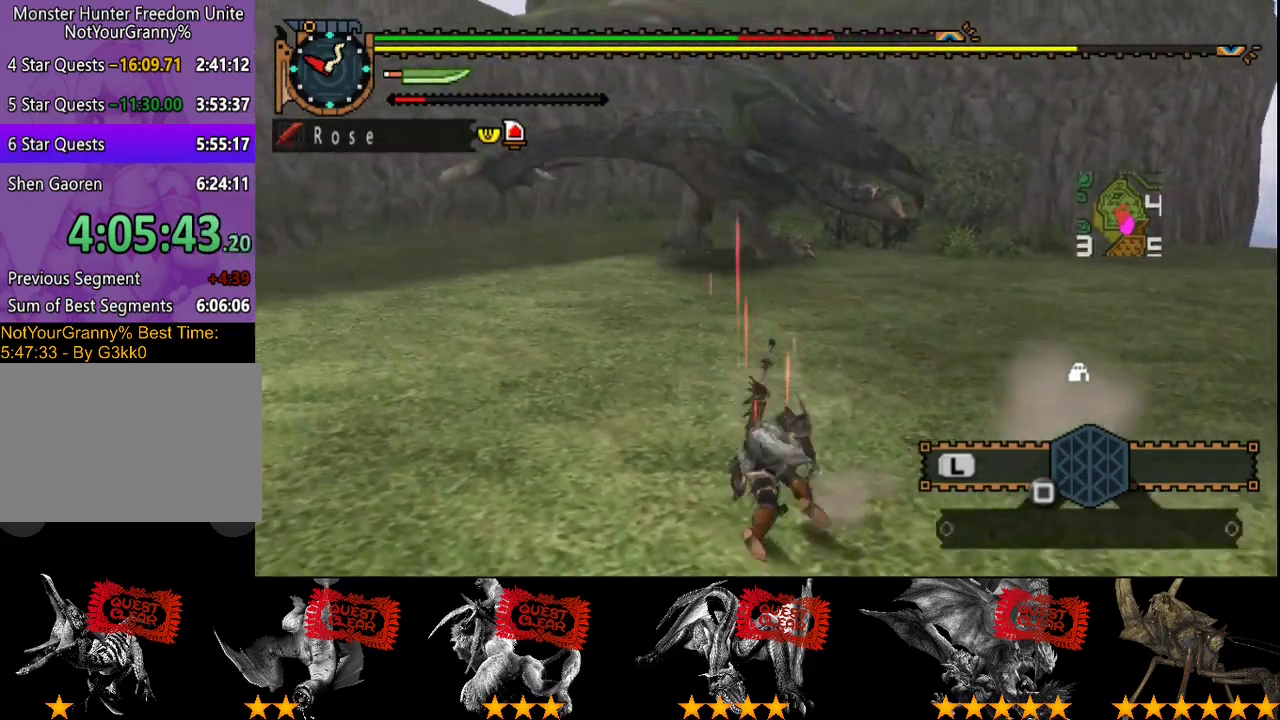
{"buttons": [], "left_stick": "up-left", "right_stick": "center", "events": []}
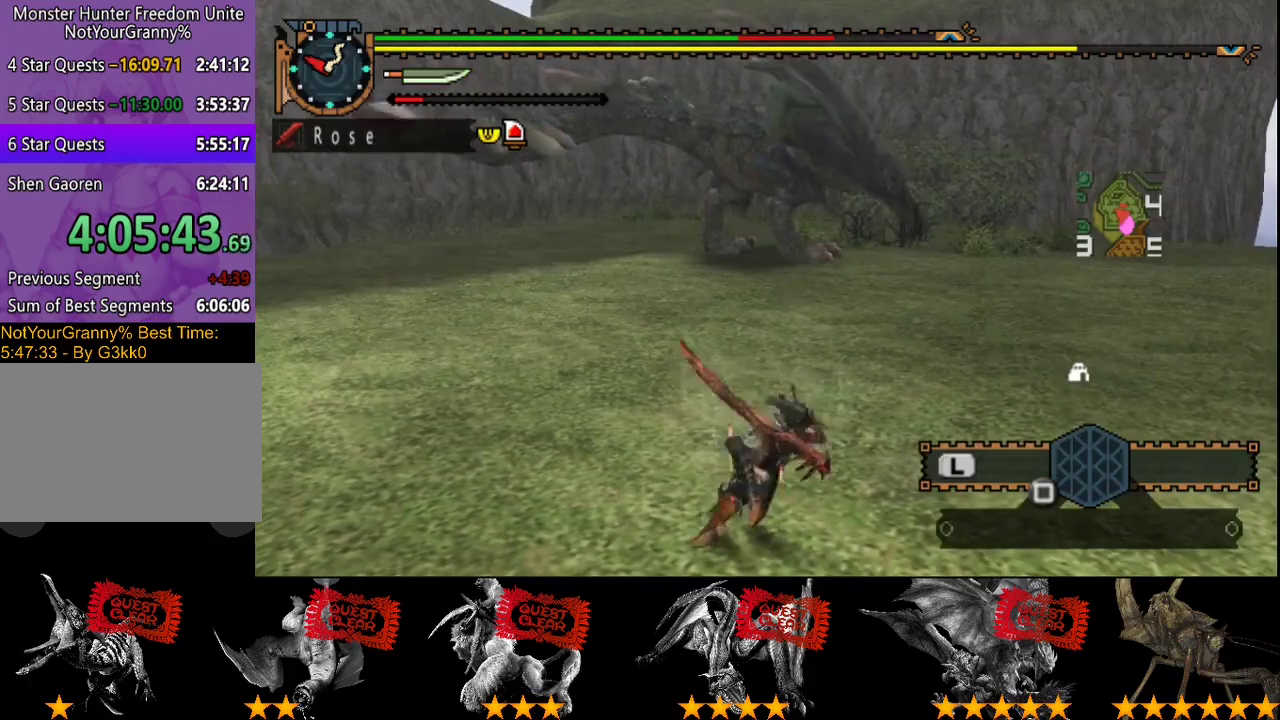
{"buttons": [], "left_stick": "up-left", "right_stick": "center", "events": [[217, "left_stick", "left"], [383, "left_stick", "up-left"]]}
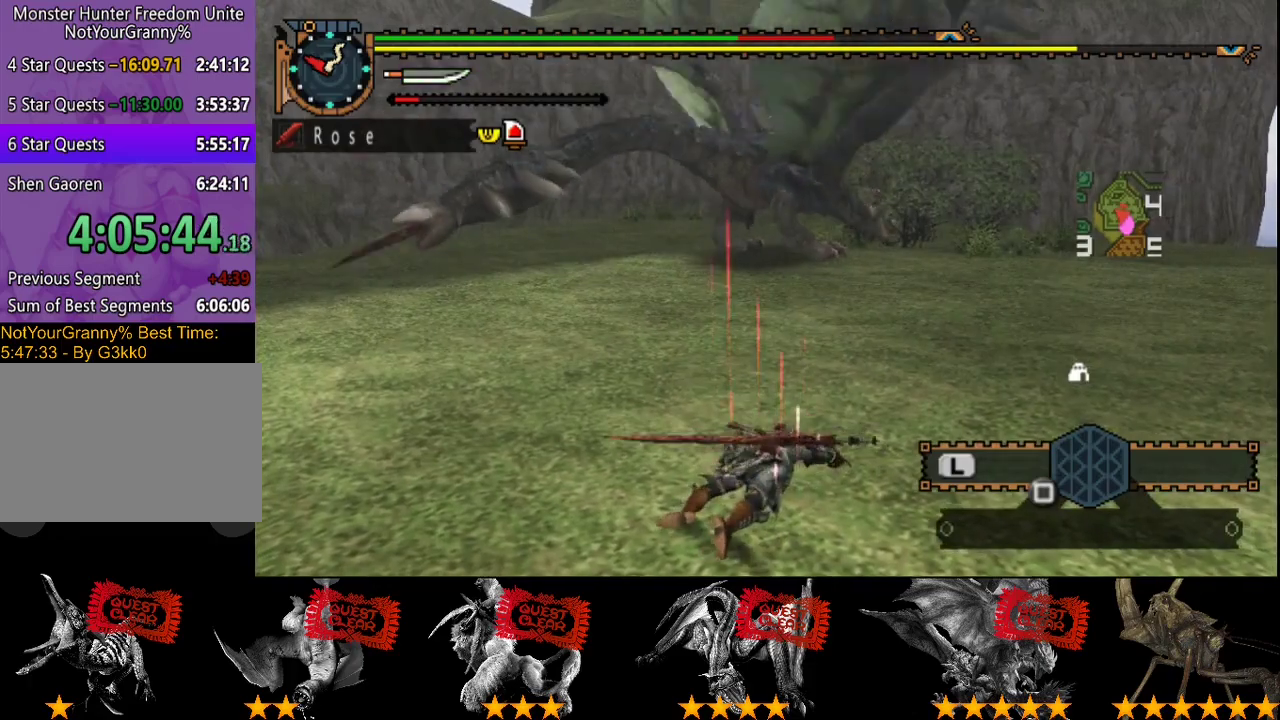
{"buttons": [], "left_stick": "up", "right_stick": "center", "events": [[83, "left_stick", "up"]]}
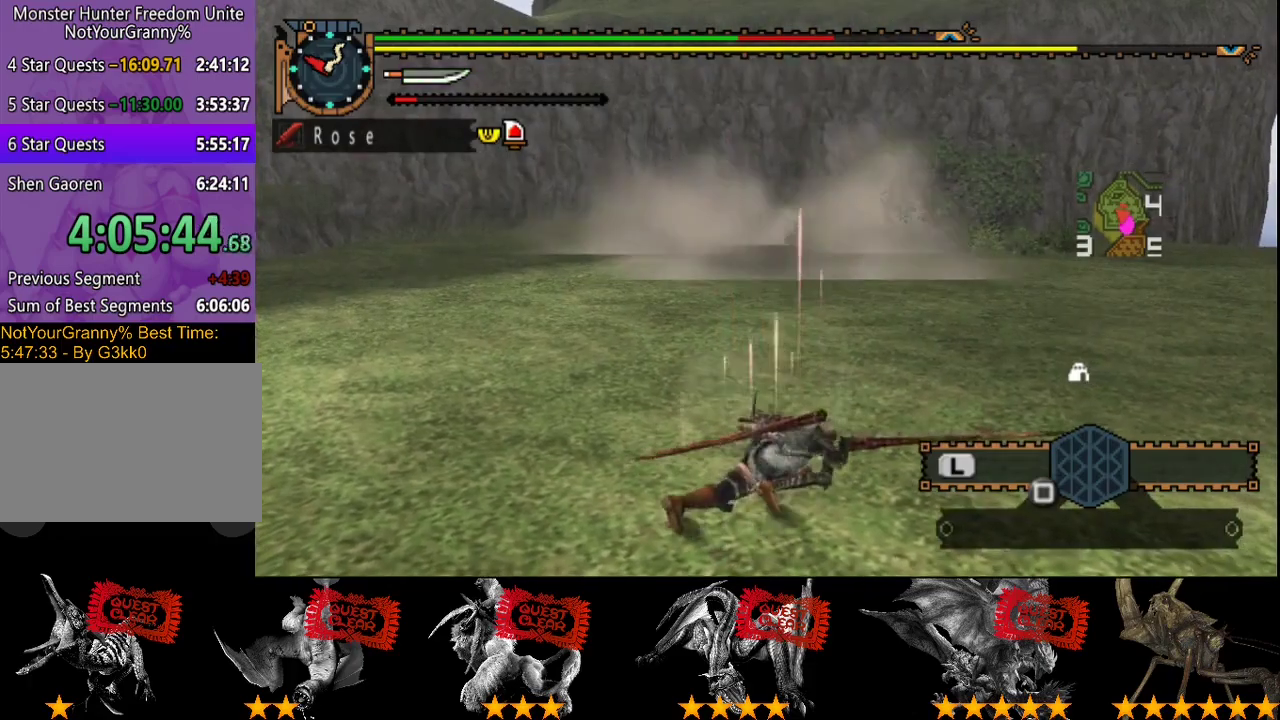
{"buttons": [], "left_stick": "up", "right_stick": "center", "events": []}
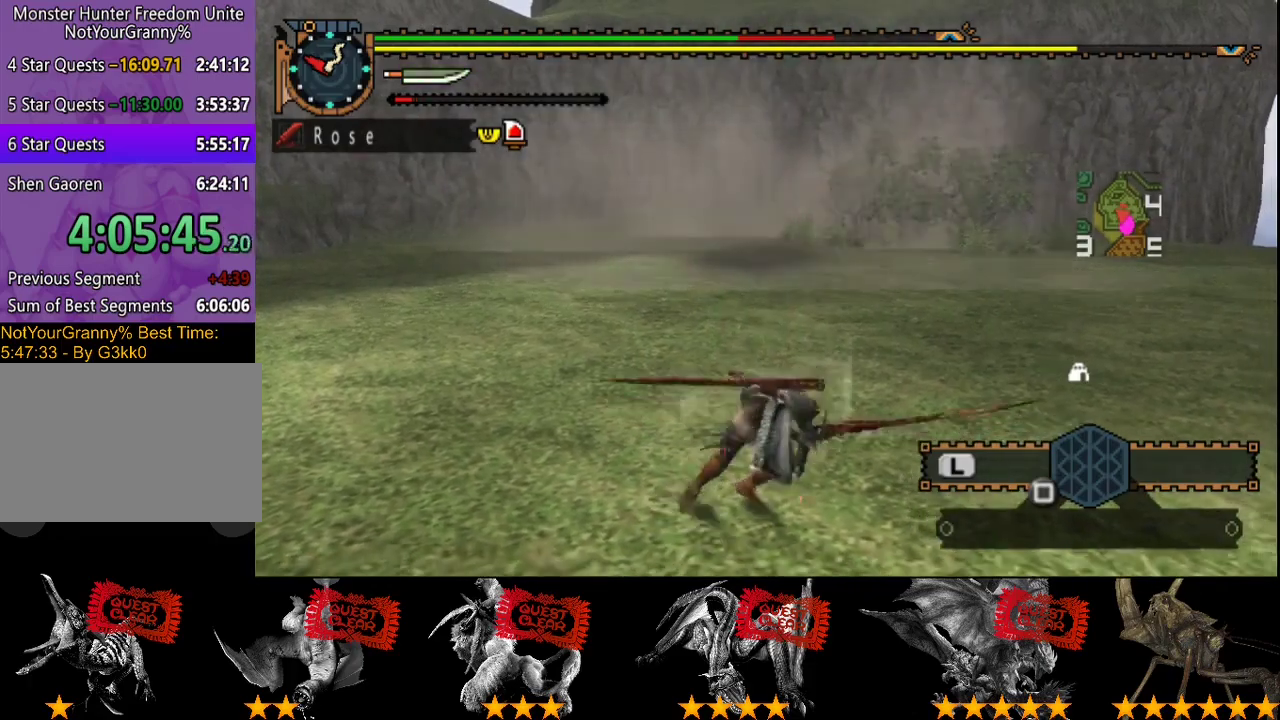
{"buttons": [], "left_stick": "up", "right_stick": "center", "events": []}
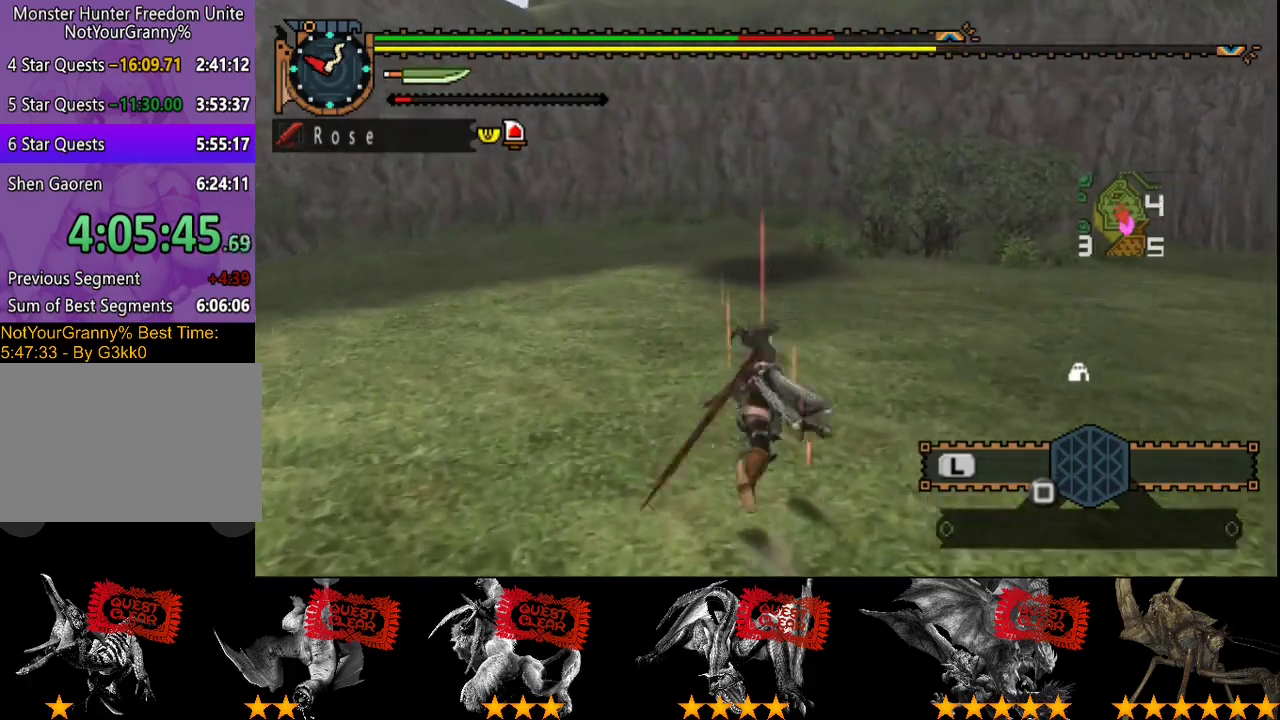
{"buttons": [], "left_stick": "up", "right_stick": "center", "events": []}
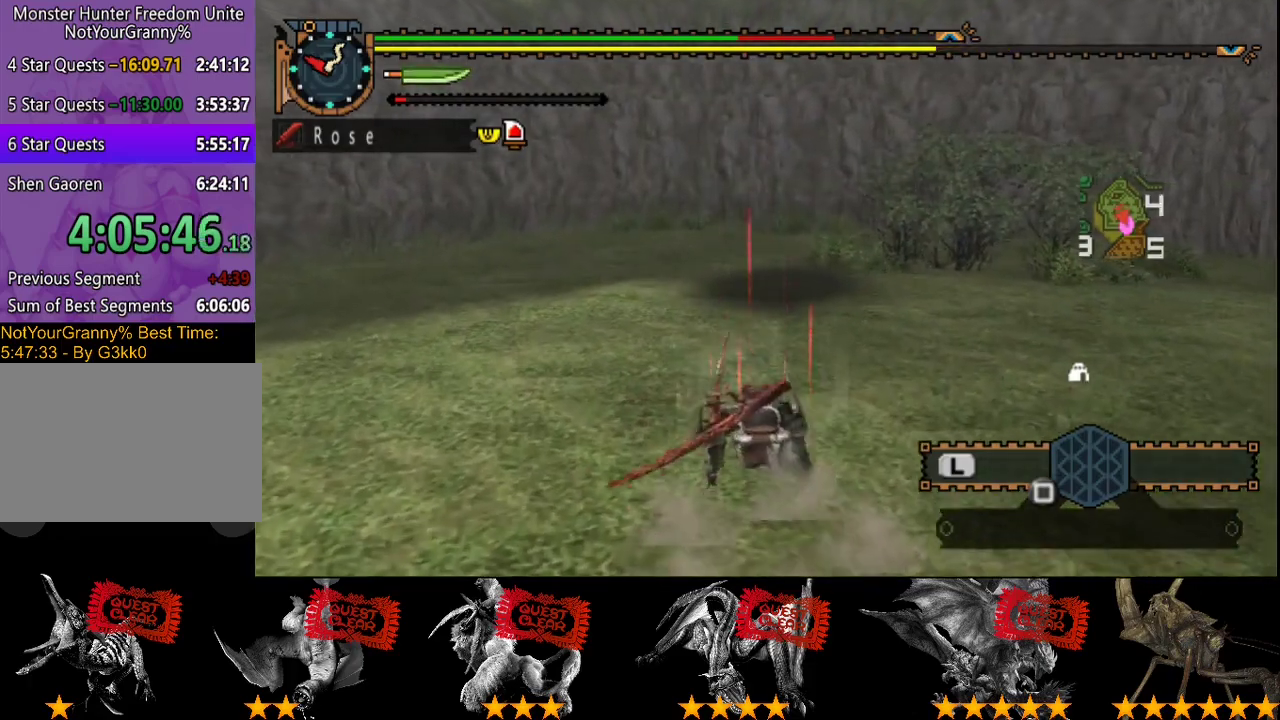
{"buttons": [], "left_stick": "up", "right_stick": "center", "events": []}
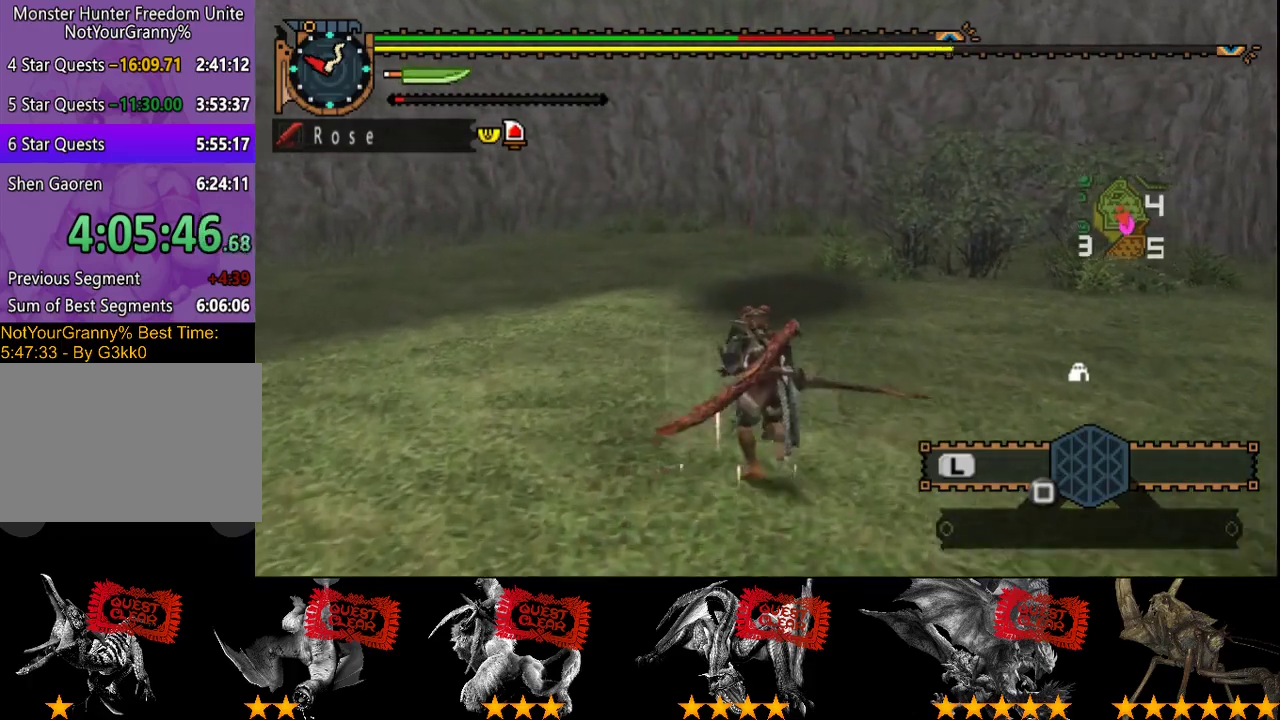
{"buttons": [], "left_stick": "up", "right_stick": "center", "events": []}
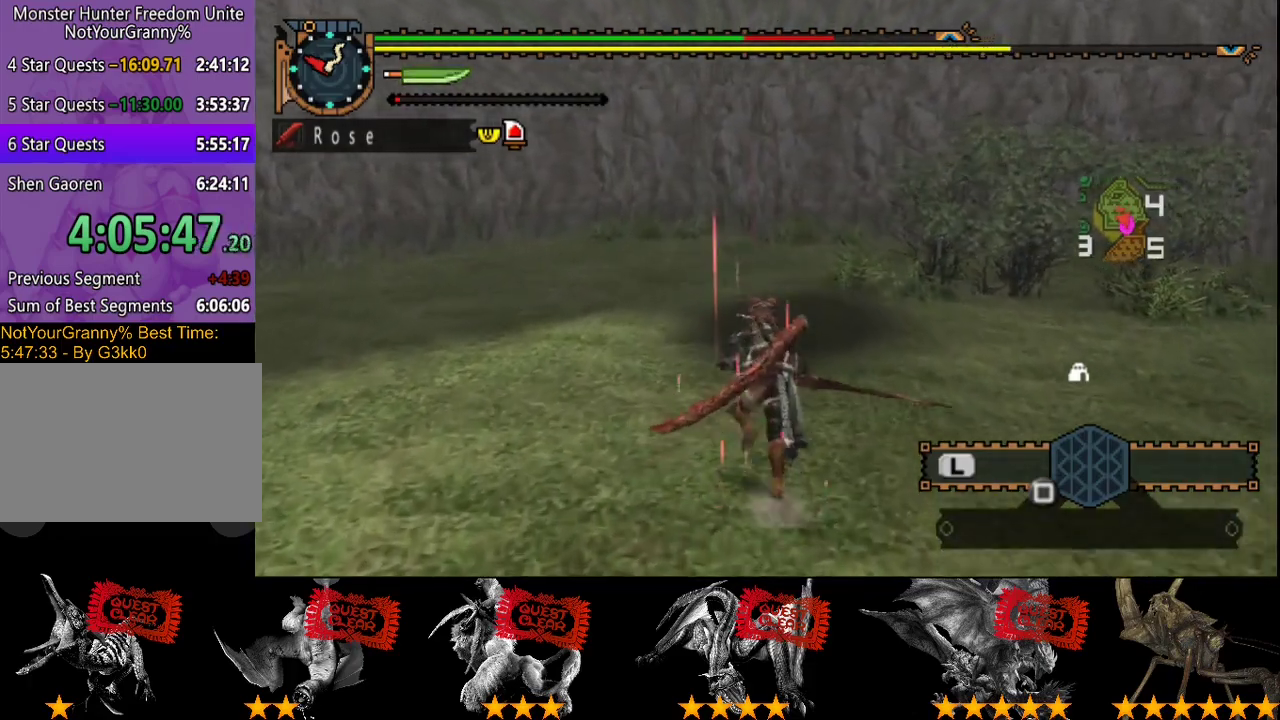
{"buttons": [], "left_stick": "center", "right_stick": "center", "events": [[333, "left_stick", "center"]]}